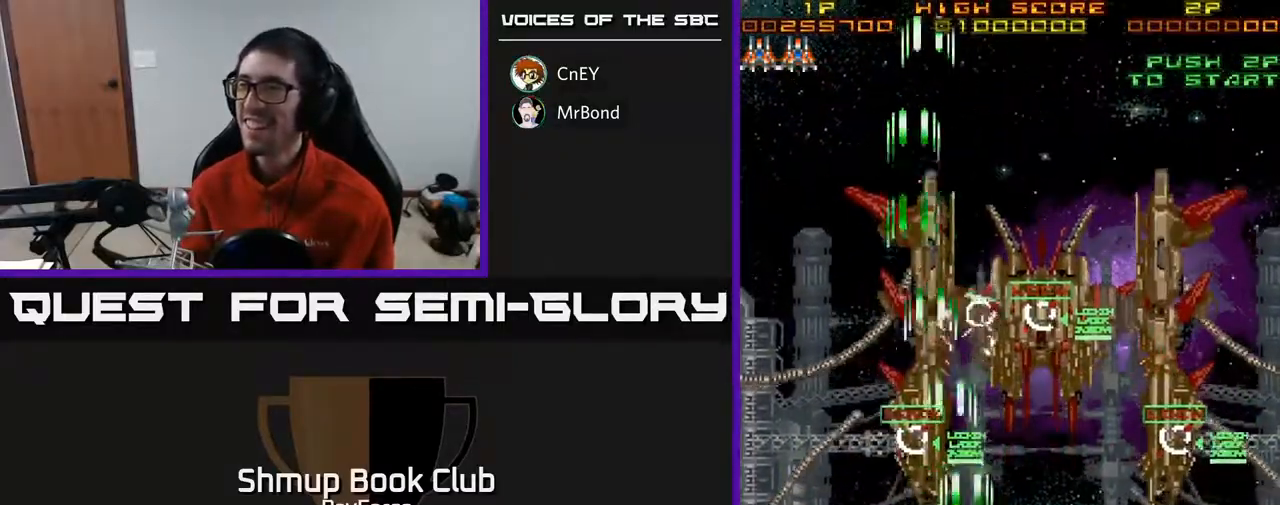
Gameplay with a controller (Xbox layout); each line is a JSON object with the inputs held at the frame after it. "events" lists button and stick changes between this image and that frame as [ms after this image, input, new state], when the widget could be followed in between. Not read: left_stick.
{"buttons": ["A", "X", "DPAD_RIGHT"], "right_stick": "center", "events": [[150, "DPAD_UP", "up"], [167, "DPAD_RIGHT", "down"], [200, "DPAD_DOWN", "down"], [267, "DPAD_DOWN", "up"], [450, "X", "down"]]}
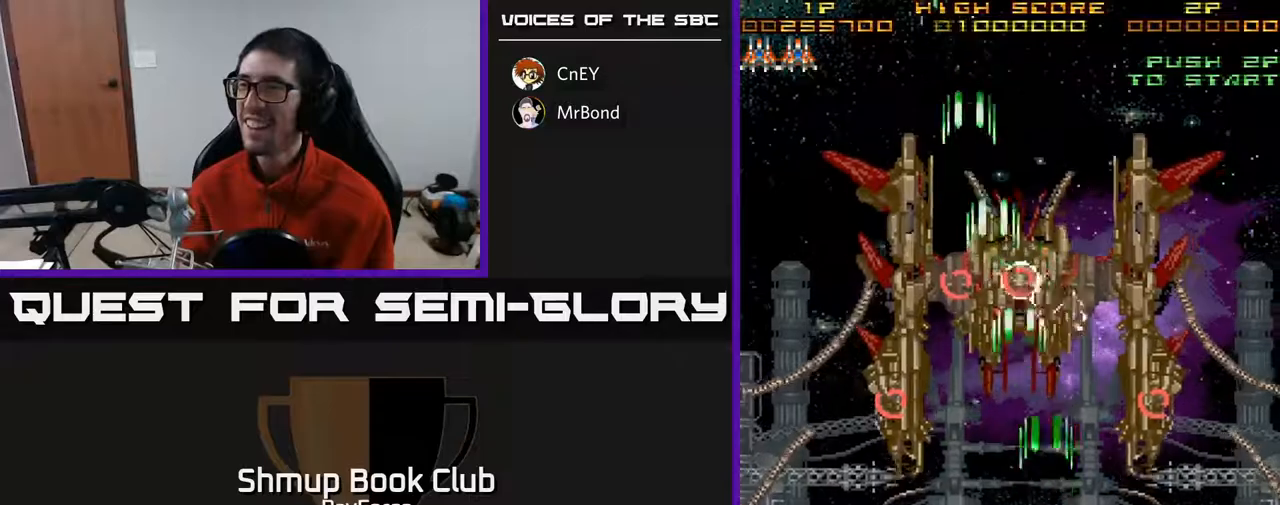
{"buttons": ["A", "DPAD_DOWN"], "right_stick": "center", "events": [[150, "DPAD_DOWN", "down"], [150, "X", "up"], [317, "DPAD_RIGHT", "up"]]}
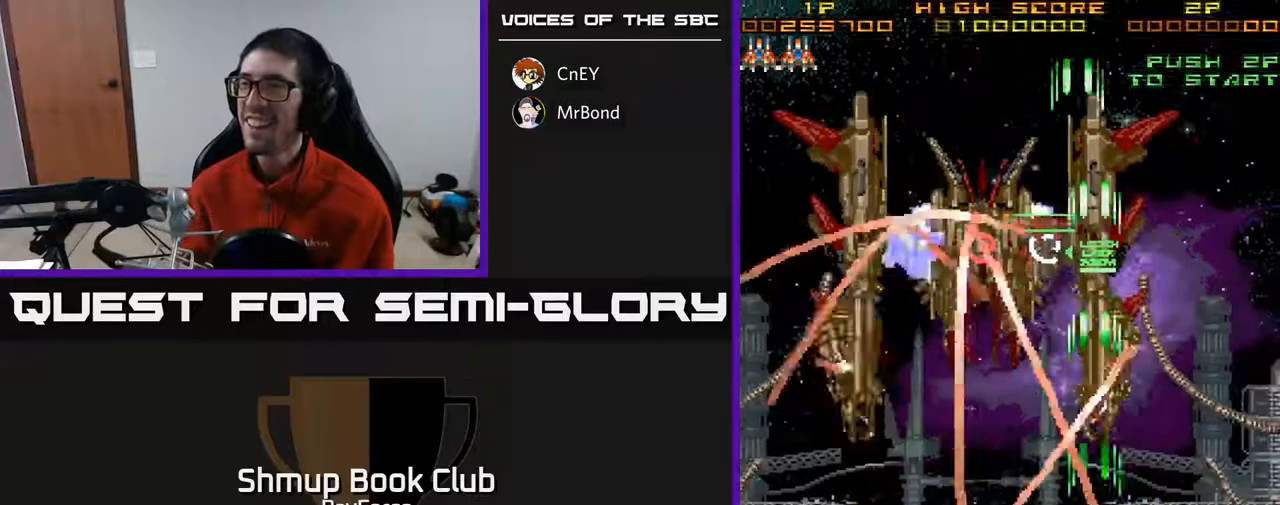
{"buttons": ["A", "DPAD_UP"], "right_stick": "center", "events": [[33, "DPAD_DOWN", "up"], [100, "DPAD_UP", "down"]]}
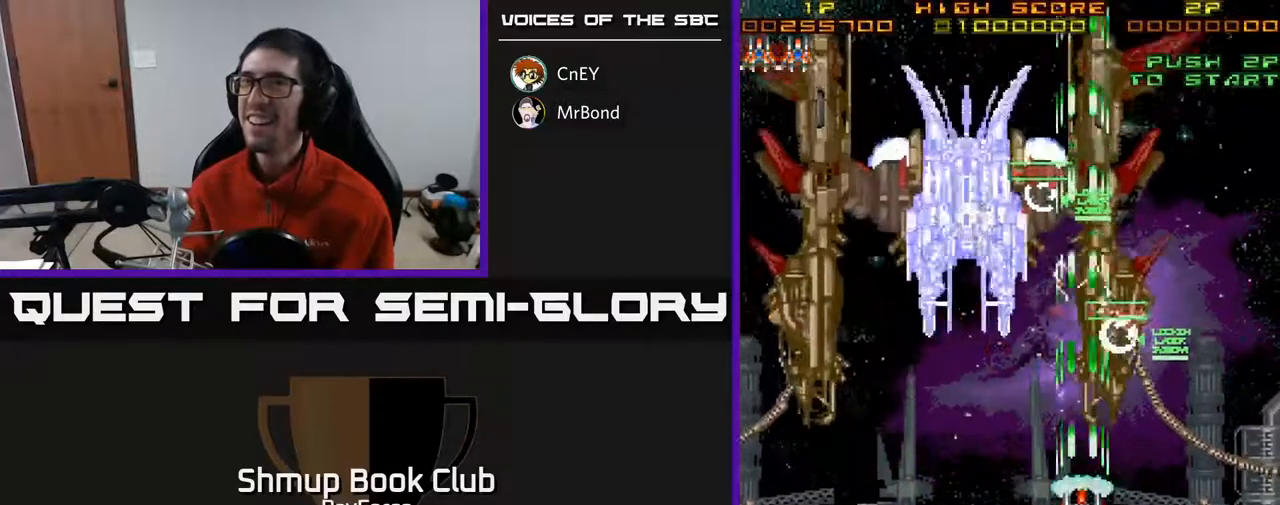
{"buttons": ["A", "DPAD_LEFT"], "right_stick": "center", "events": [[217, "DPAD_LEFT", "down"], [350, "DPAD_UP", "up"]]}
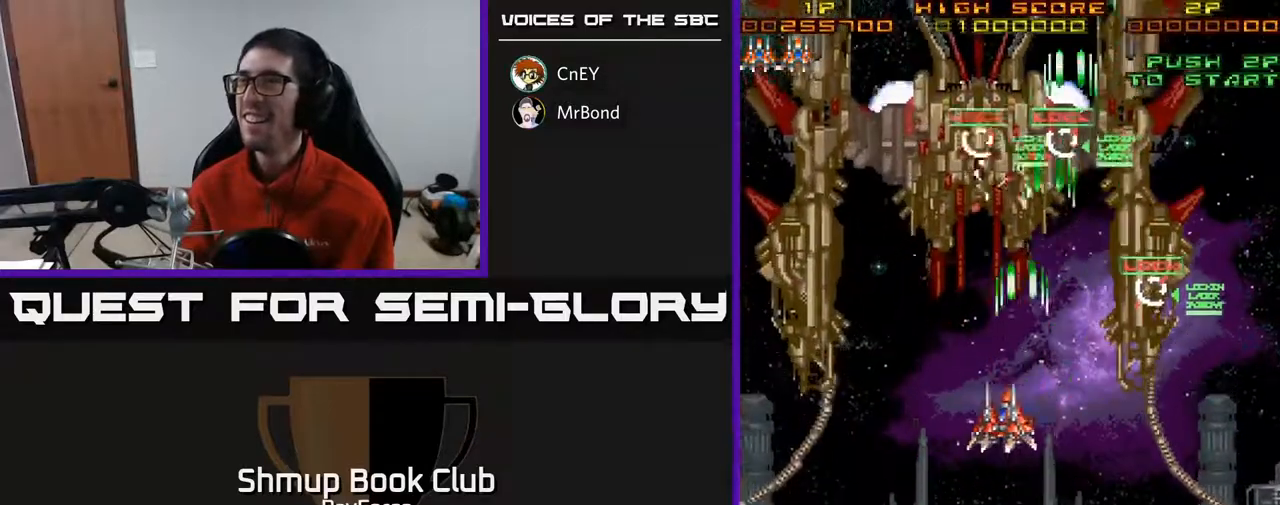
{"buttons": ["A", "DPAD_RIGHT"], "right_stick": "center", "events": [[17, "X", "down"], [117, "DPAD_DOWN", "down"], [133, "DPAD_LEFT", "up"], [167, "X", "up"], [183, "DPAD_RIGHT", "down"], [233, "DPAD_DOWN", "up"]]}
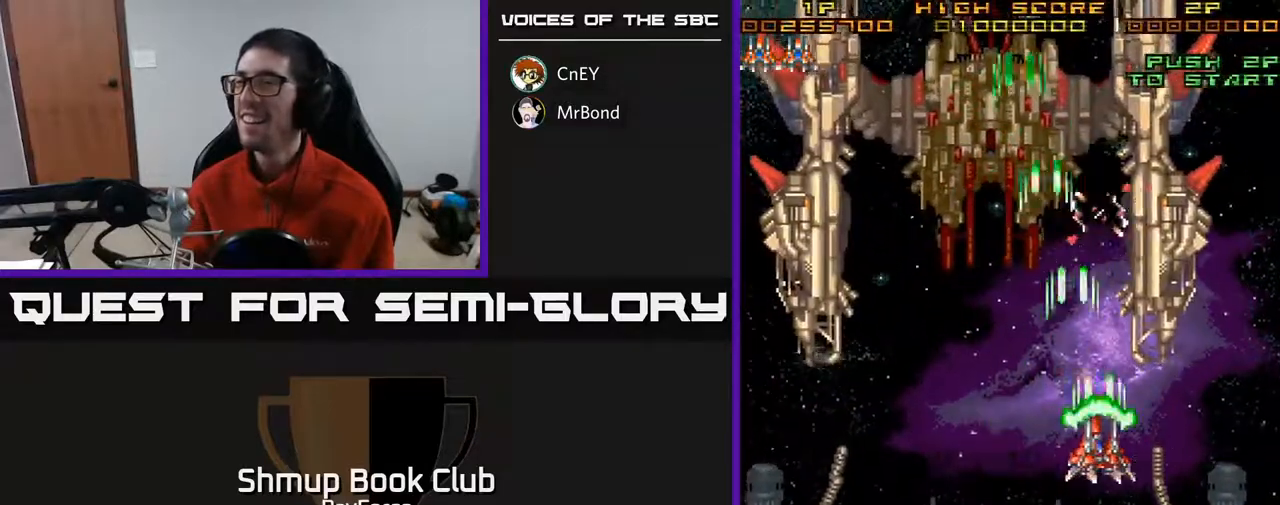
{"buttons": ["A", "DPAD_DOWN"], "right_stick": "center", "events": [[167, "DPAD_DOWN", "down"], [200, "DPAD_RIGHT", "up"]]}
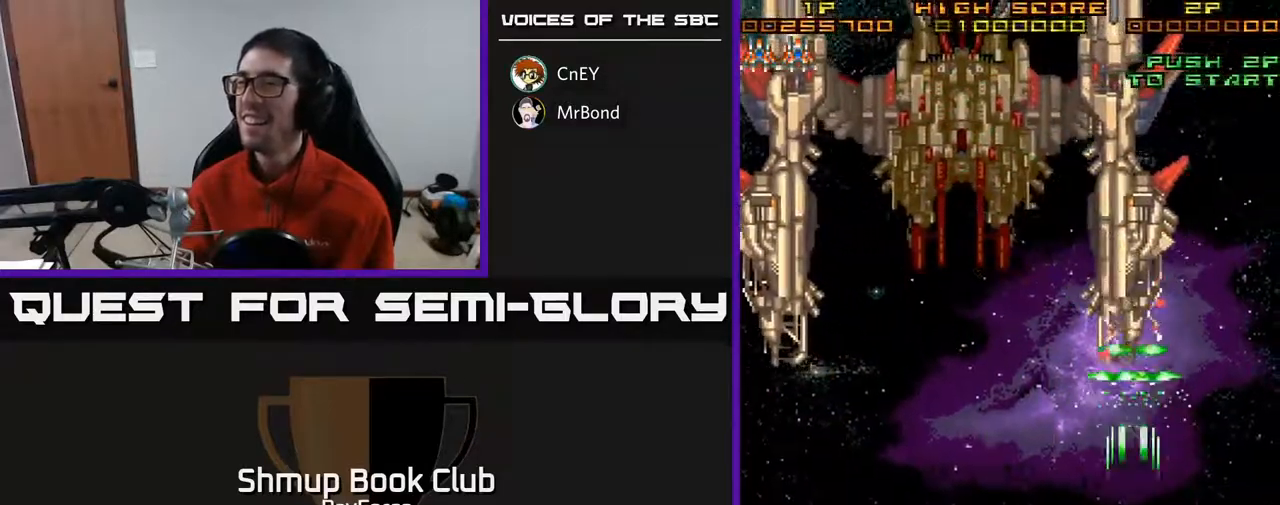
{"buttons": ["A"], "right_stick": "center", "events": [[350, "DPAD_DOWN", "up"]]}
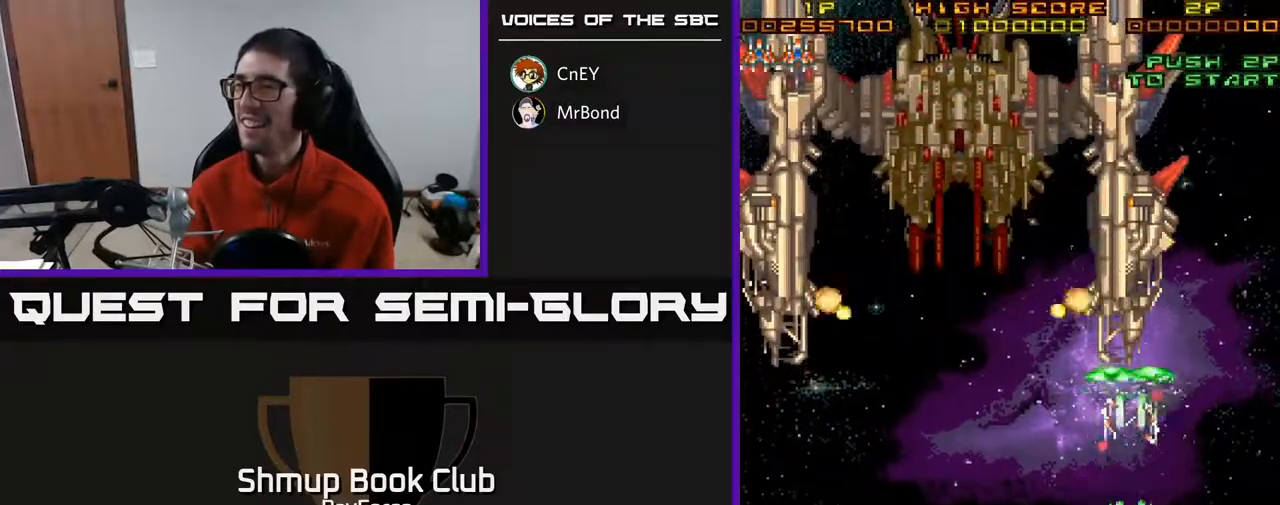
{"buttons": ["A"], "right_stick": "center", "events": []}
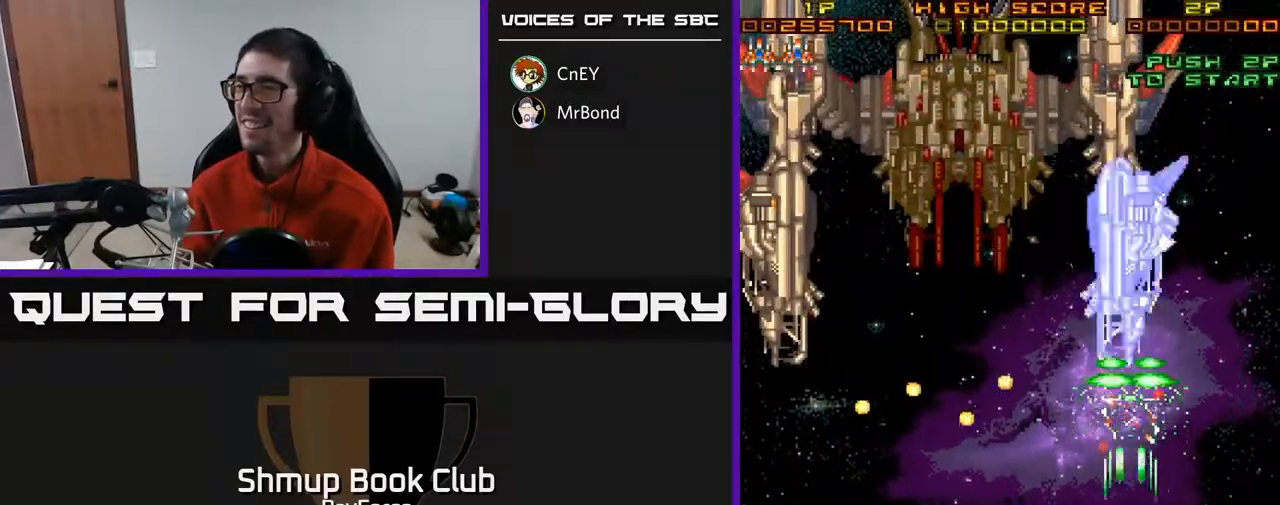
{"buttons": ["A"], "right_stick": "center", "events": []}
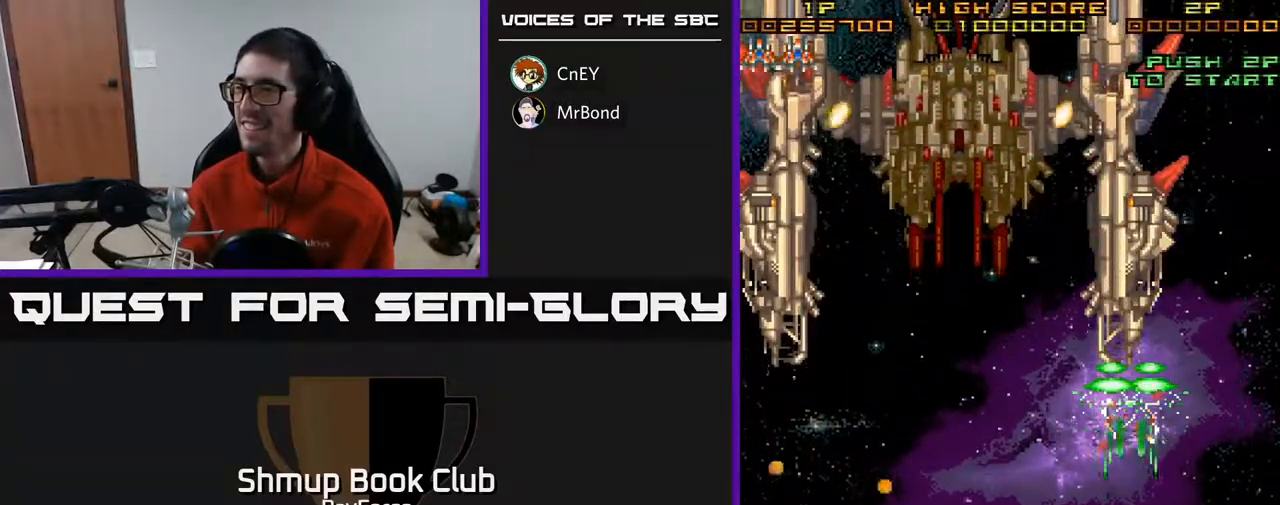
{"buttons": ["A"], "right_stick": "center", "events": []}
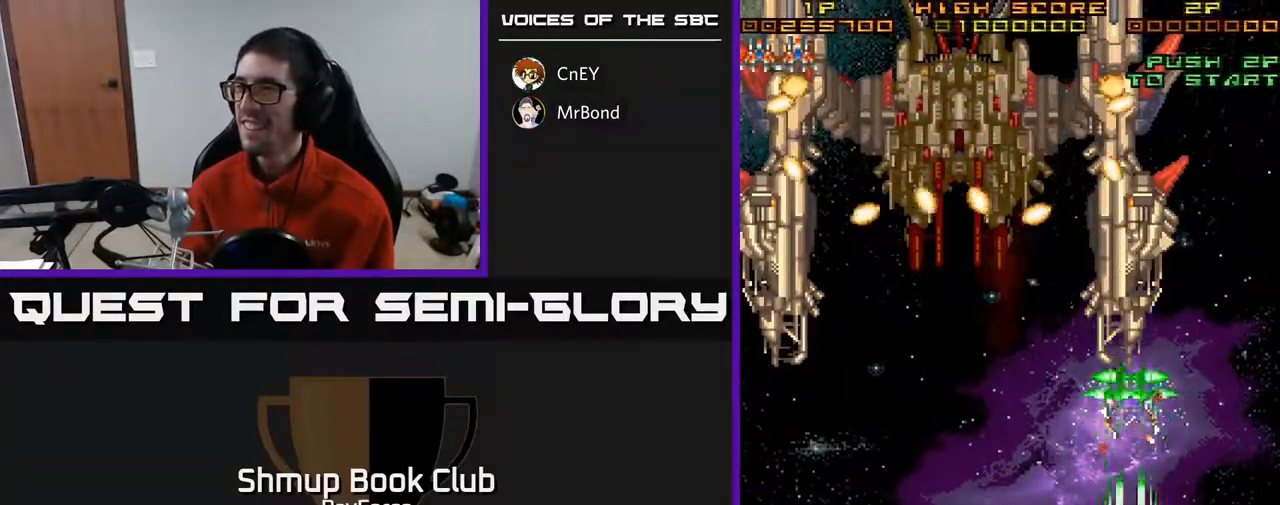
{"buttons": ["A"], "right_stick": "center", "events": []}
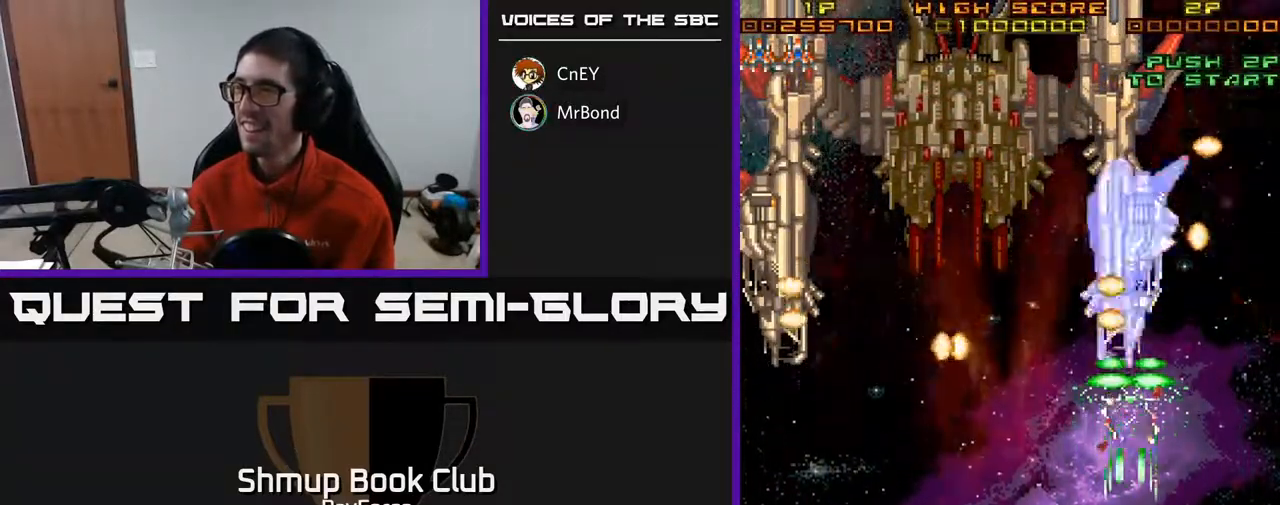
{"buttons": ["A", "DPAD_RIGHT"], "right_stick": "center", "events": [[433, "DPAD_RIGHT", "down"]]}
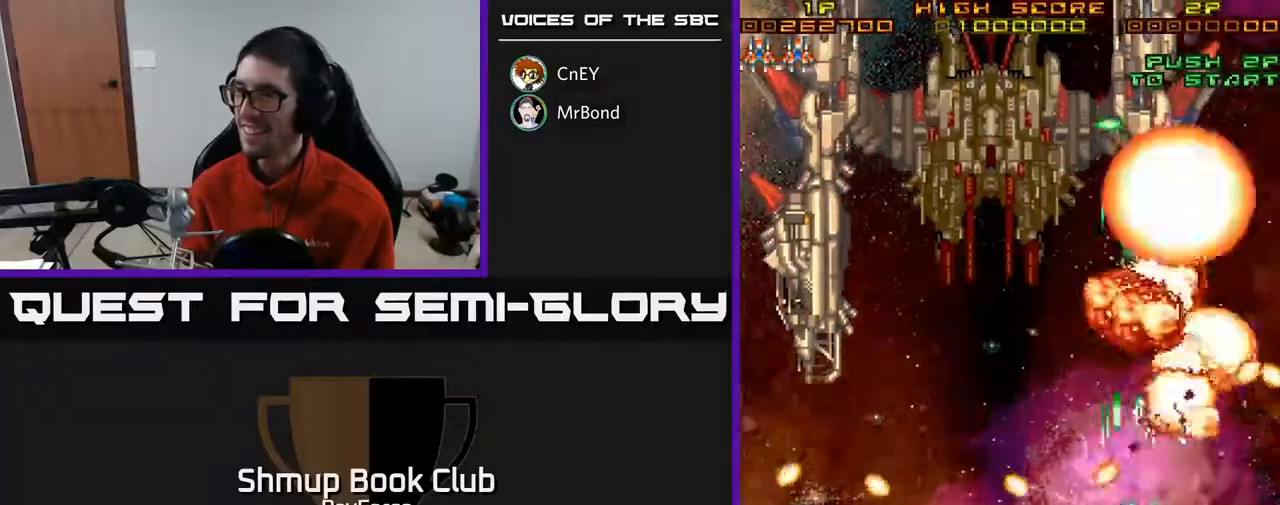
{"buttons": ["A", "DPAD_UP", "DPAD_LEFT"], "right_stick": "center", "events": [[83, "DPAD_UP", "down"], [100, "DPAD_RIGHT", "up"], [433, "DPAD_LEFT", "down"]]}
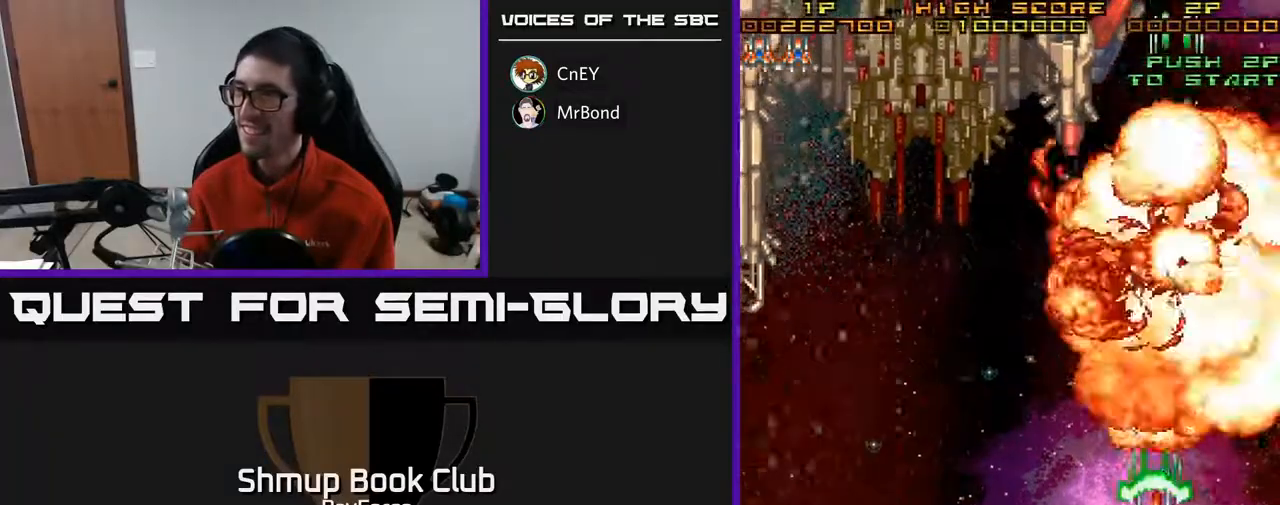
{"buttons": ["A", "DPAD_LEFT"], "right_stick": "center", "events": [[100, "DPAD_UP", "up"]]}
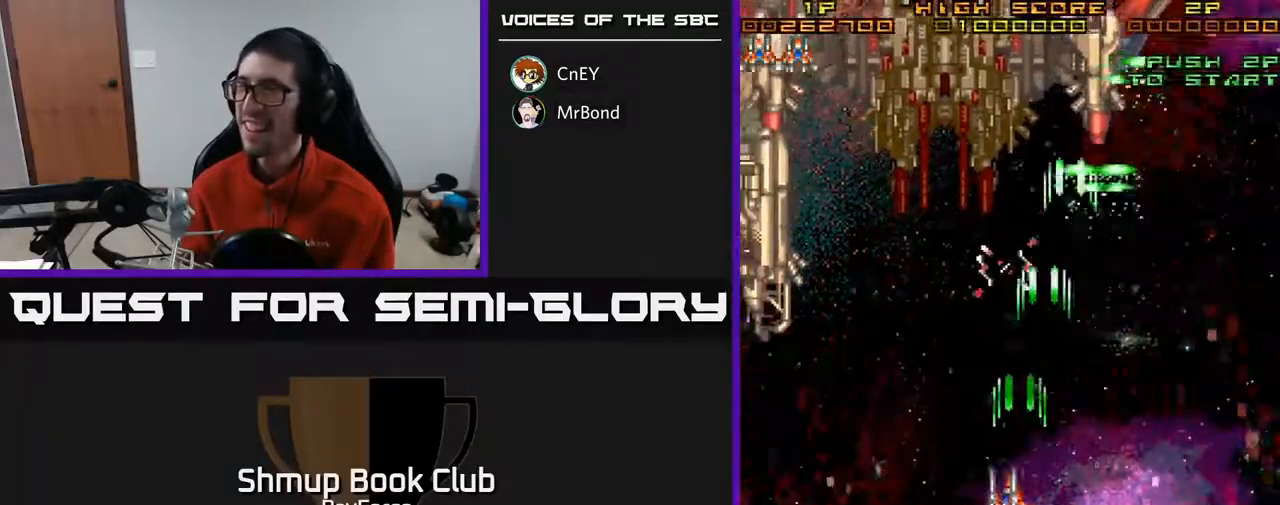
{"buttons": ["A", "DPAD_LEFT"], "right_stick": "center", "events": []}
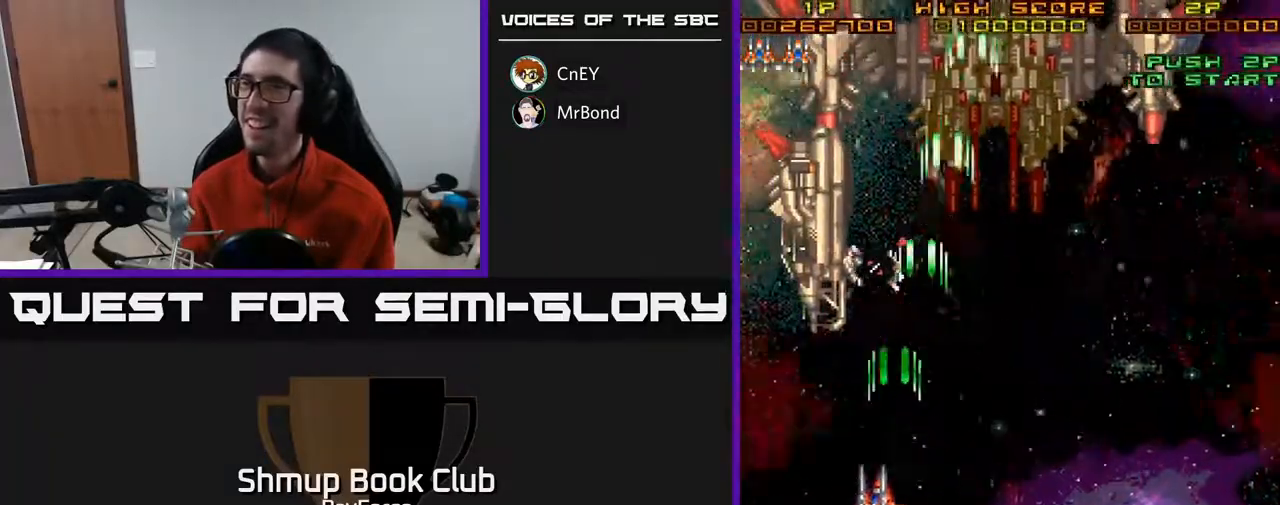
{"buttons": ["A"], "right_stick": "center", "events": [[250, "DPAD_UP", "down"], [367, "DPAD_LEFT", "up"], [433, "DPAD_UP", "up"]]}
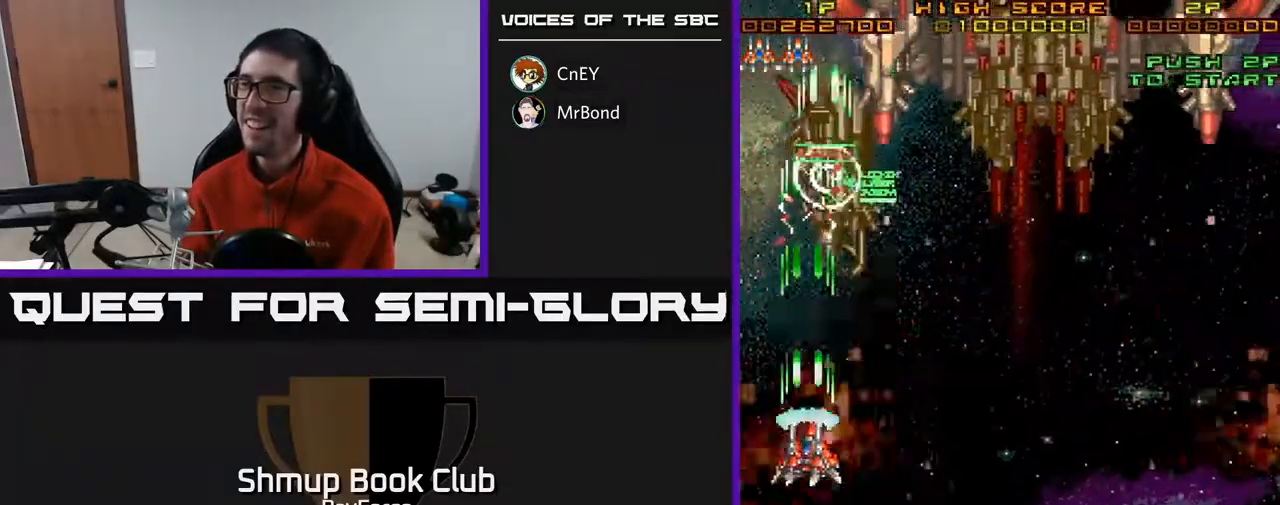
{"buttons": ["A", "DPAD_UP"], "right_stick": "center", "events": [[283, "DPAD_UP", "down"], [317, "DPAD_RIGHT", "down"], [350, "DPAD_RIGHT", "up"]]}
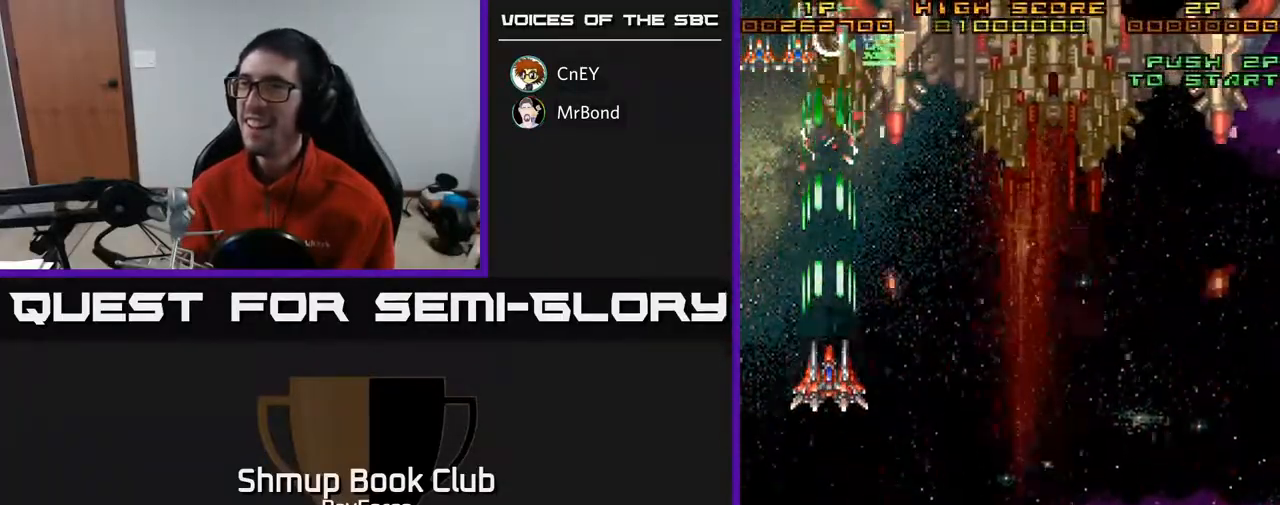
{"buttons": ["A", "X", "DPAD_DOWN", "DPAD_LEFT"], "right_stick": "center", "events": [[433, "DPAD_LEFT", "down"], [450, "X", "down"], [467, "DPAD_UP", "up"], [483, "DPAD_DOWN", "down"]]}
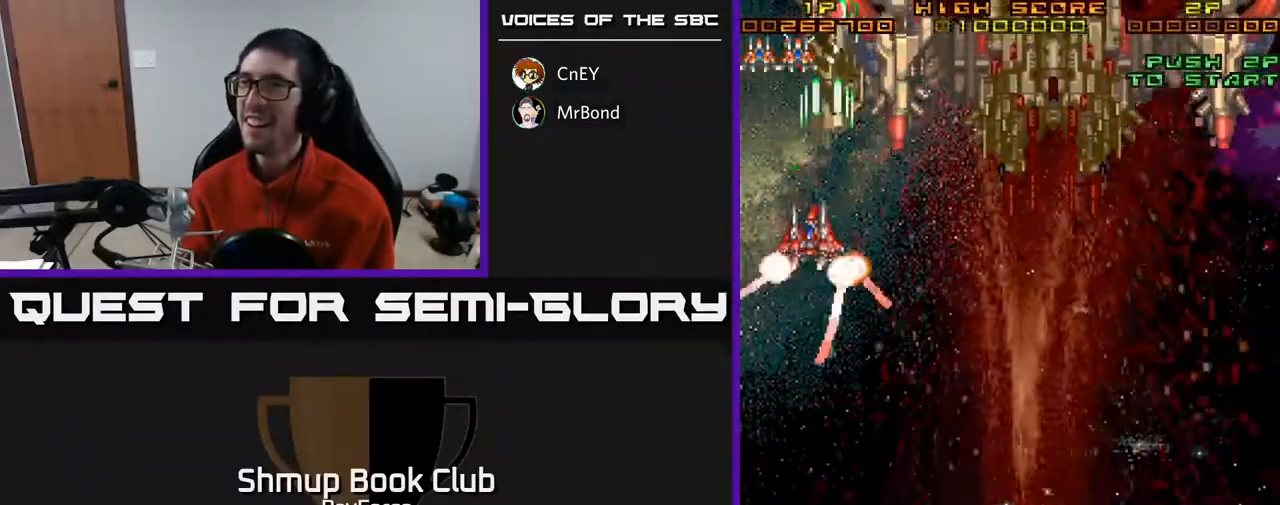
{"buttons": ["A"], "right_stick": "center", "events": [[17, "DPAD_LEFT", "up"], [67, "X", "up"], [500, "DPAD_DOWN", "up"]]}
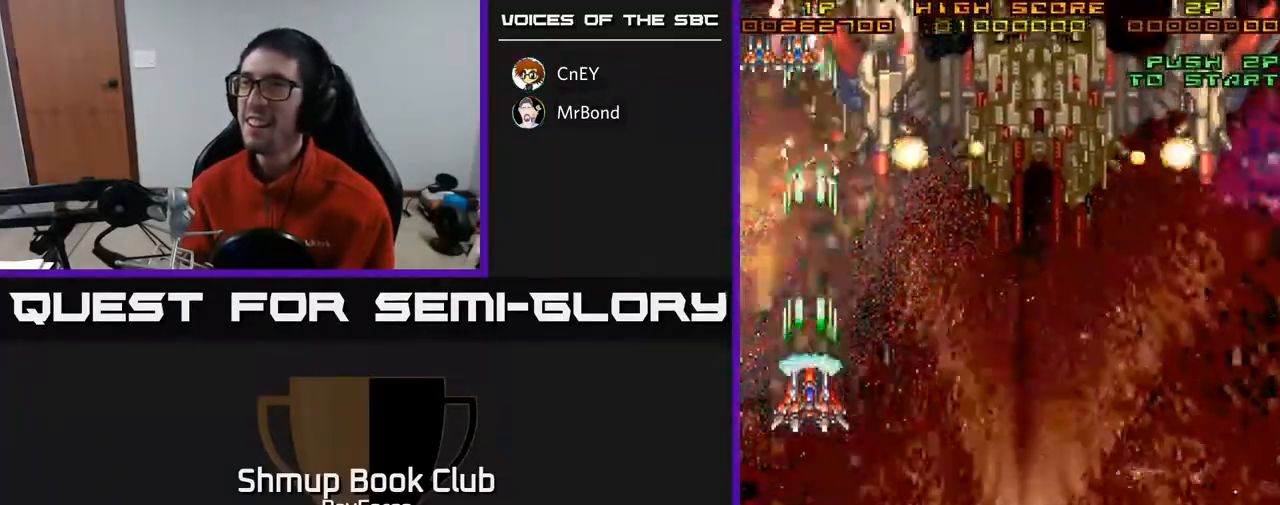
{"buttons": ["A"], "right_stick": "center", "events": [[67, "DPAD_UP", "down"], [217, "DPAD_LEFT", "down"], [317, "DPAD_LEFT", "up"], [317, "DPAD_UP", "up"]]}
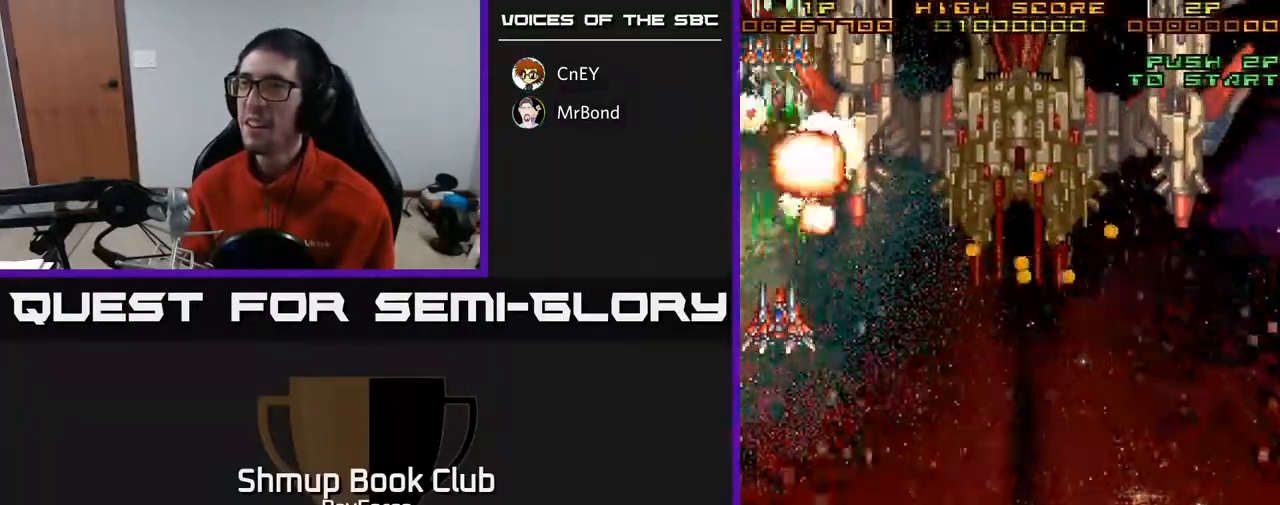
{"buttons": ["A", "DPAD_DOWN", "DPAD_RIGHT"], "right_stick": "center", "events": [[50, "DPAD_DOWN", "down"], [167, "DPAD_DOWN", "up"], [267, "DPAD_DOWN", "down"], [300, "X", "down"], [467, "X", "up"], [483, "DPAD_RIGHT", "down"]]}
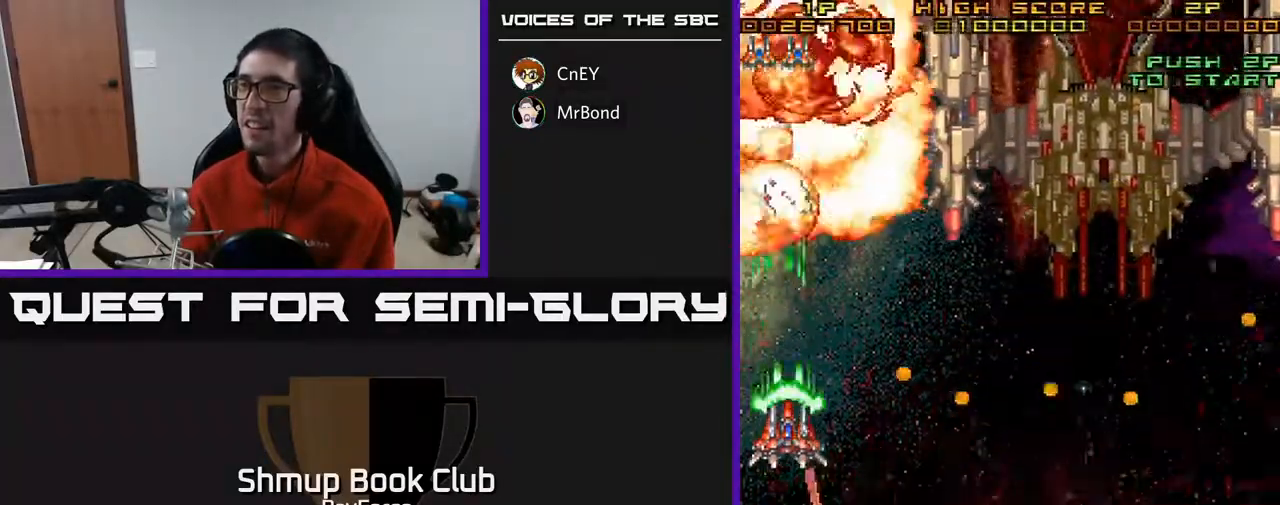
{"buttons": ["A", "DPAD_DOWN", "DPAD_RIGHT"], "right_stick": "center", "events": [[83, "DPAD_RIGHT", "up"], [400, "DPAD_RIGHT", "down"]]}
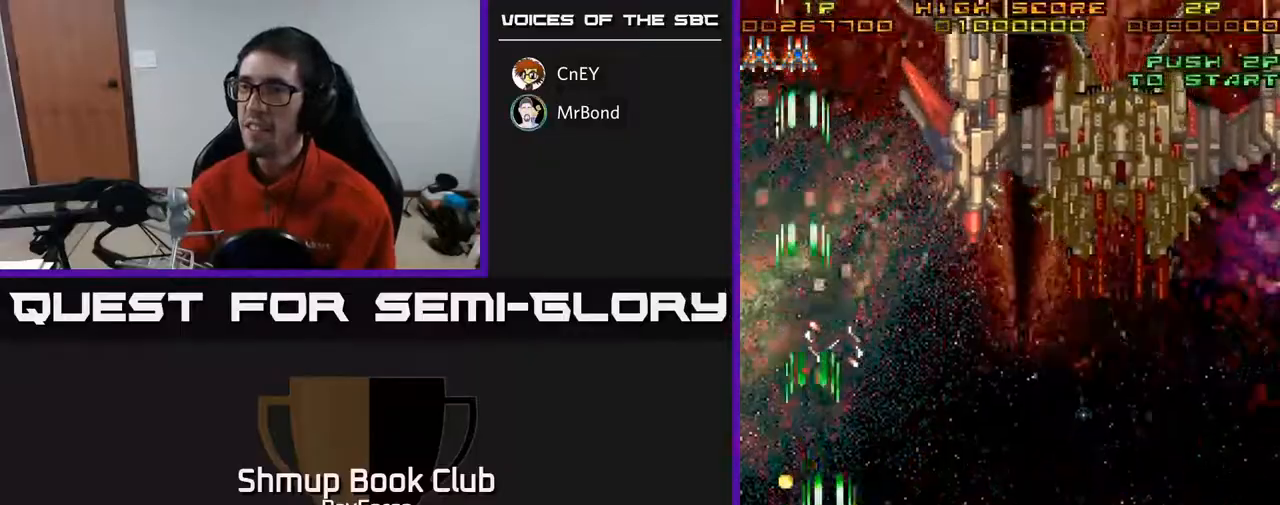
{"buttons": ["A", "DPAD_UP"], "right_stick": "center", "events": [[167, "DPAD_DOWN", "up"], [283, "DPAD_UP", "down"], [333, "DPAD_RIGHT", "up"]]}
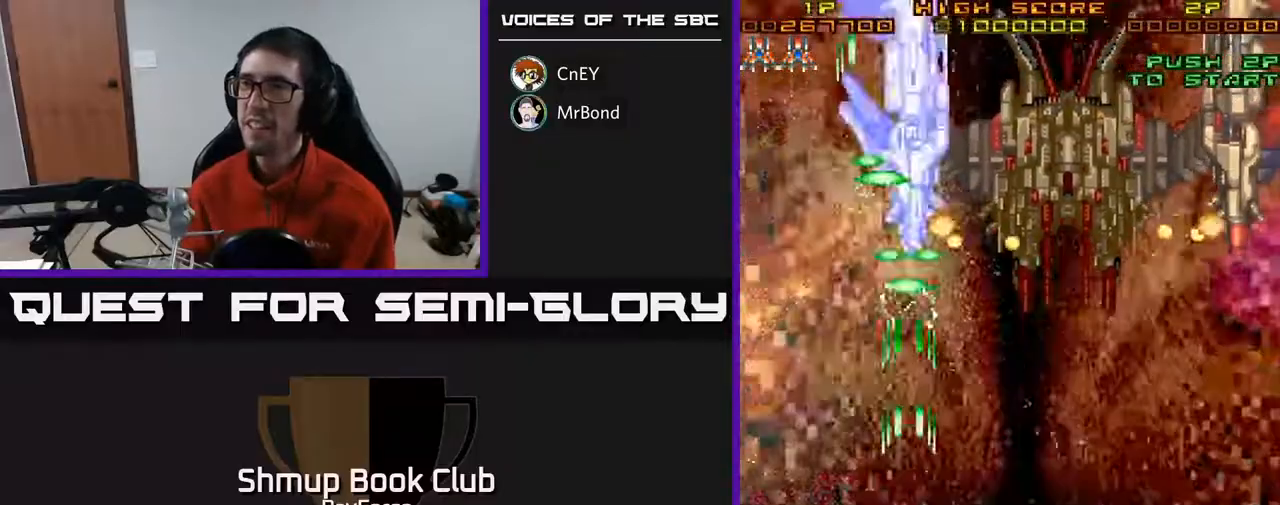
{"buttons": ["A", "DPAD_DOWN"], "right_stick": "center", "events": [[200, "DPAD_LEFT", "down"], [300, "DPAD_UP", "up"], [367, "DPAD_LEFT", "up"], [383, "DPAD_DOWN", "down"]]}
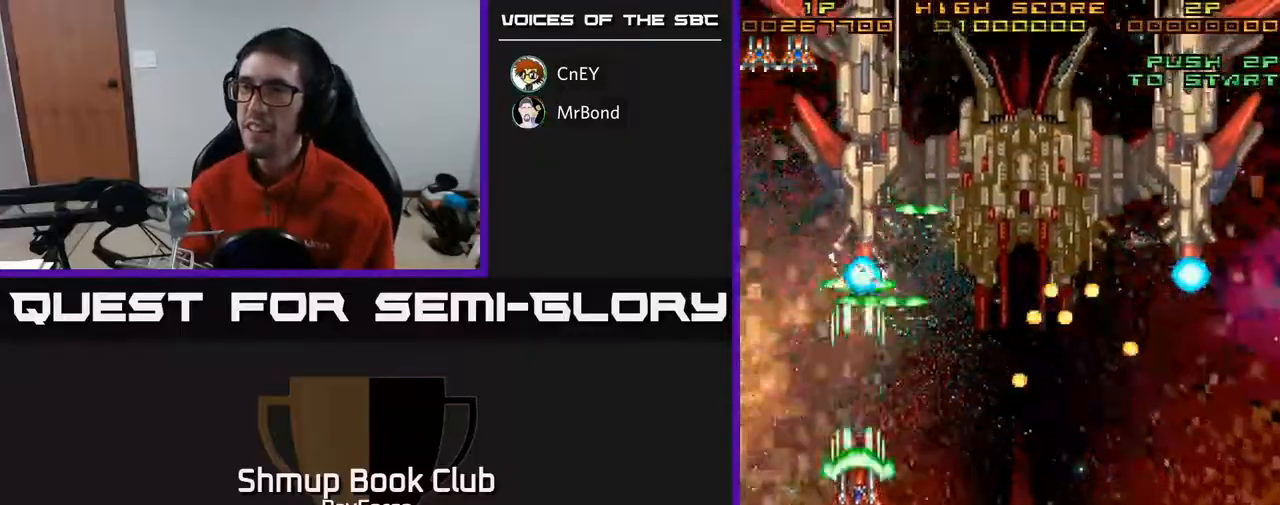
{"buttons": ["A", "DPAD_DOWN", "DPAD_RIGHT"], "right_stick": "center", "events": [[400, "DPAD_RIGHT", "down"]]}
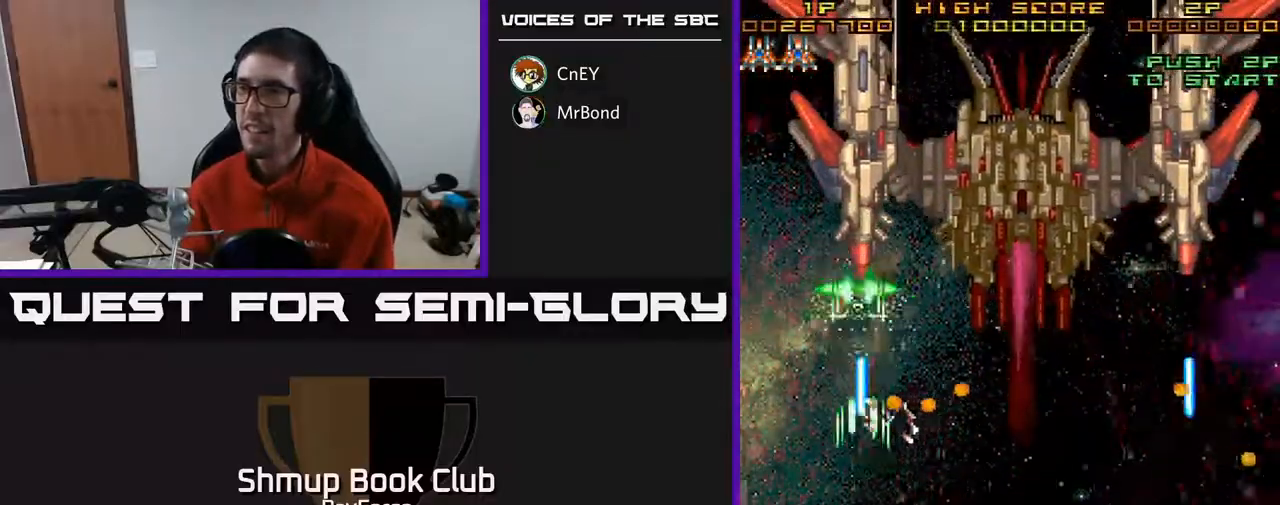
{"buttons": ["A", "DPAD_UP", "DPAD_RIGHT"], "right_stick": "center", "events": [[167, "DPAD_DOWN", "up"], [283, "DPAD_UP", "down"]]}
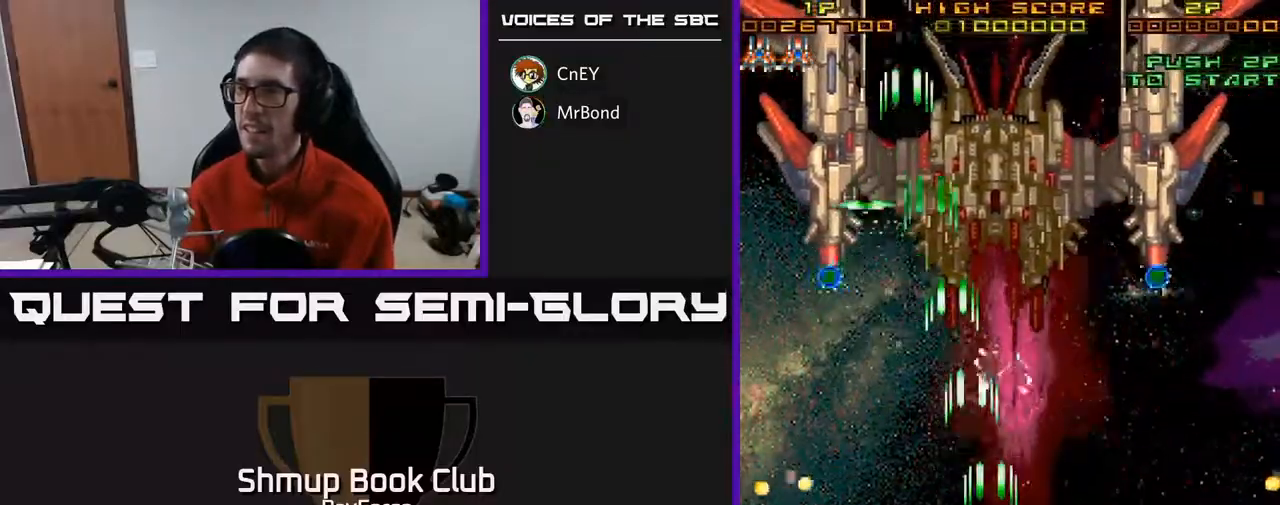
{"buttons": ["A", "DPAD_LEFT"], "right_stick": "center", "events": [[33, "DPAD_UP", "up"], [333, "DPAD_RIGHT", "up"], [417, "DPAD_LEFT", "down"]]}
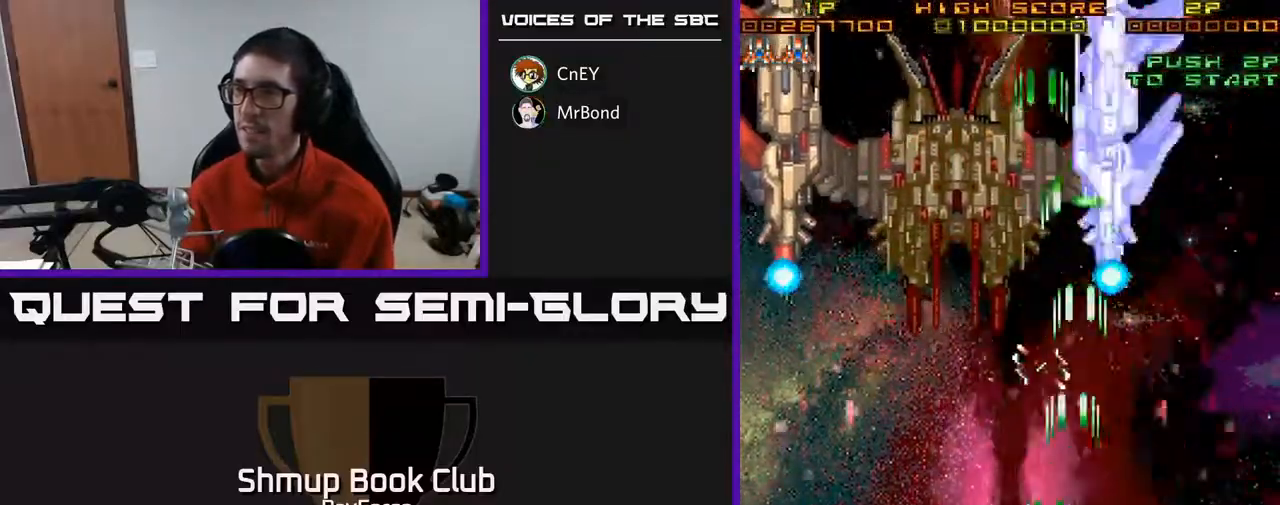
{"buttons": ["A"], "right_stick": "center", "events": [[33, "DPAD_LEFT", "up"], [200, "DPAD_RIGHT", "down"], [267, "DPAD_RIGHT", "up"]]}
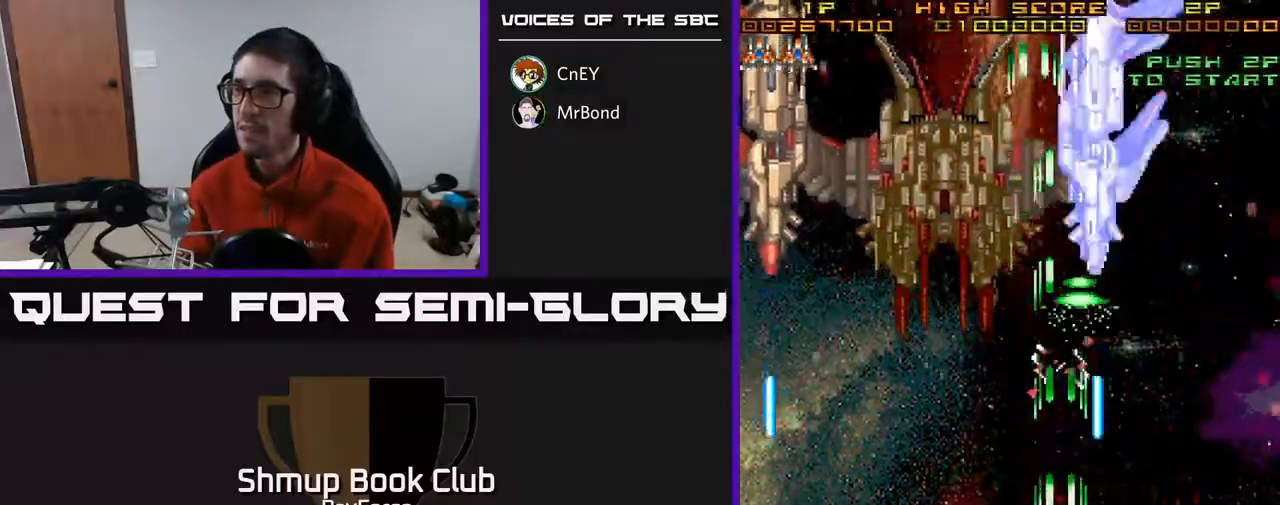
{"buttons": ["A"], "right_stick": "center", "events": []}
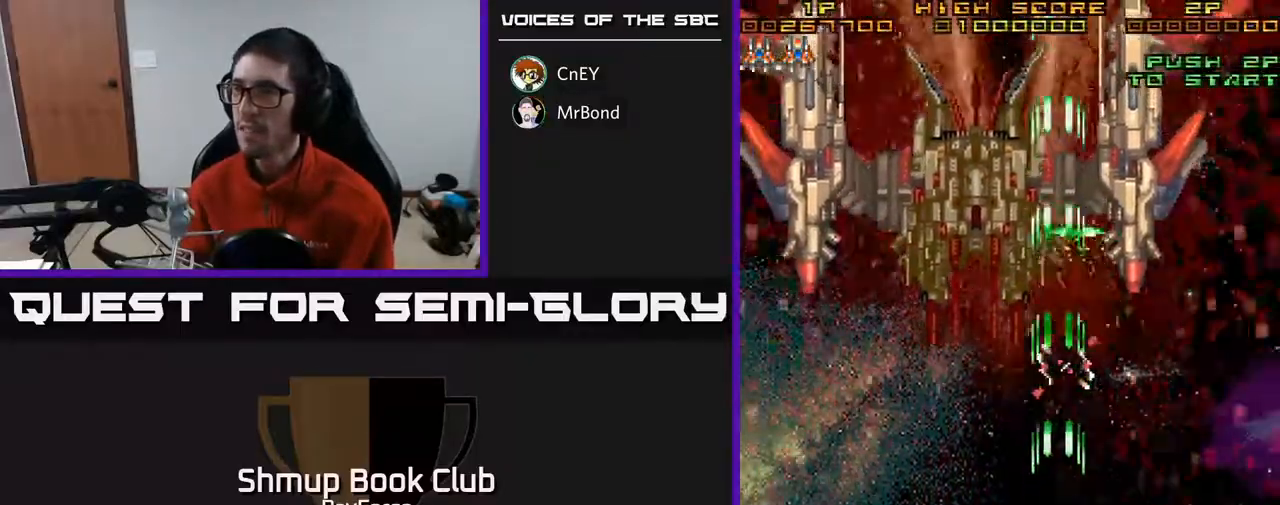
{"buttons": ["A"], "right_stick": "center", "events": [[17, "DPAD_RIGHT", "down"], [383, "DPAD_RIGHT", "up"]]}